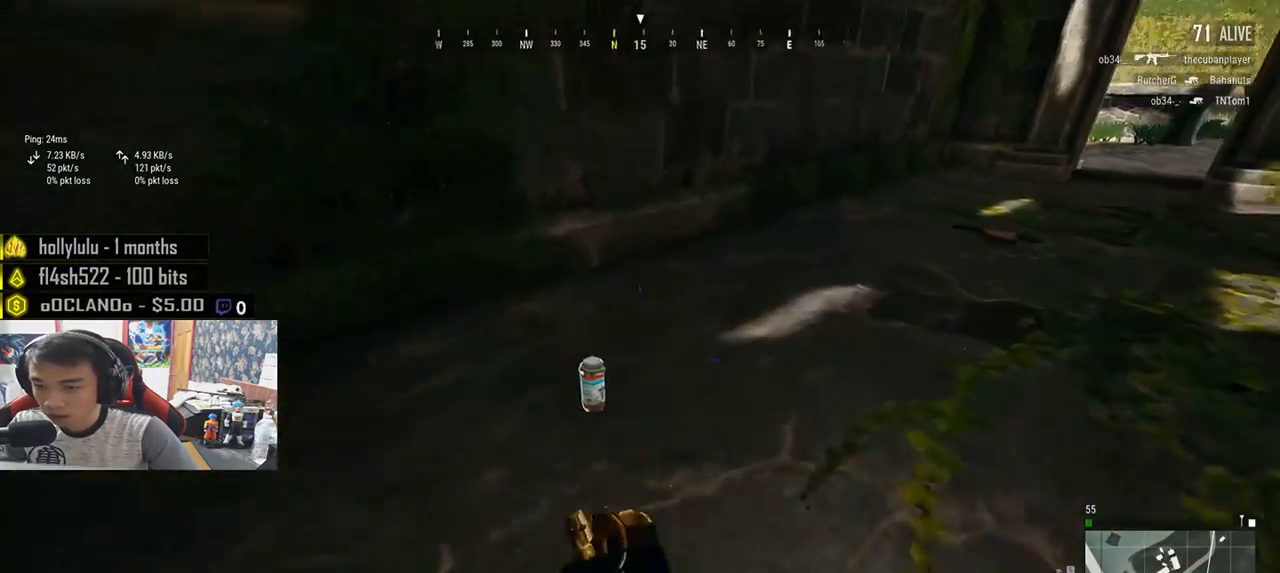
Gameplay with keyboard and mouse; each line is a JSON object with the keys and mouse buttons held at the frame after it. "events" lists presses ("down") and releases ("up") of "a", "c", "ctrl", "d", "e", "f", "q", "r", "s", "shift", "space", "tab", "v", "w", "x", "z", "mouse_left", "mouse_wheel", "mouse_right", "mouse_mb4" and "mouse_mb5" between this image and that frame as [ms after this image, input, new state], when the widget could be followed in between. "mouse_left", "mouse_wheel", "mouse_right", "mouse_mb4", "mouse_mb5" = the "left", "wheel", "right", "mb4", "mb5" buttons of the "mouse" list. No other keys are recorded. "wheel" means that the mouse wheel is clicked or scrolled. Mouse movement is not recorded.
{"keys": ["a"], "mouse": [], "events": [[117, "f", "down"], [167, "w", "up"], [217, "f", "up"], [283, "f", "down"], [300, "a", "down"], [383, "f", "up"]]}
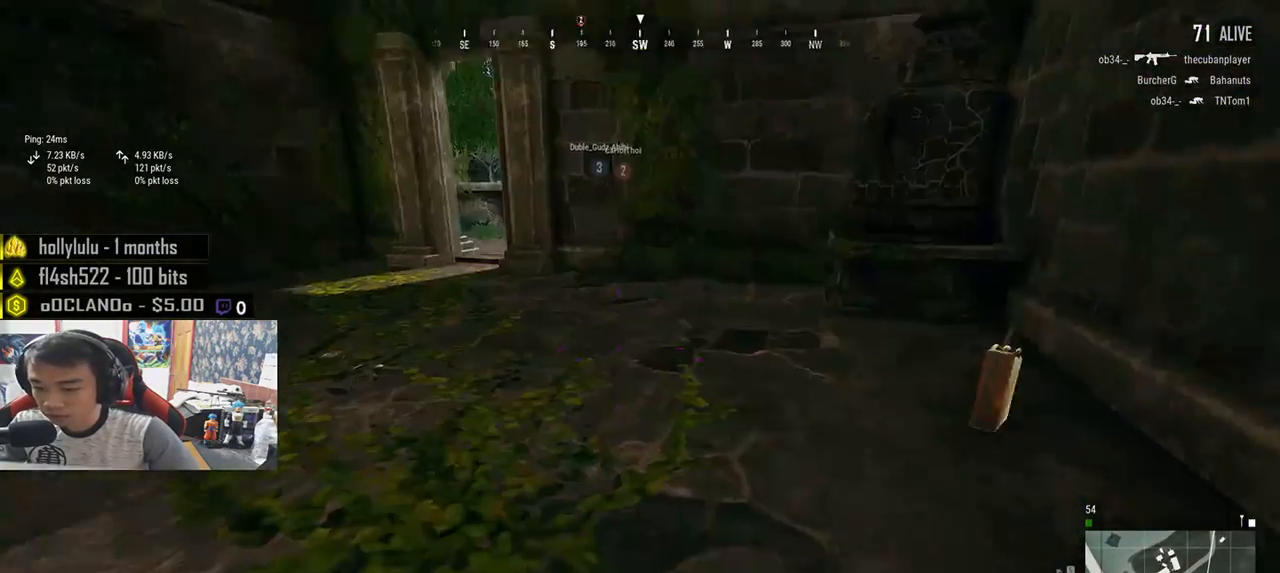
{"keys": ["shift", "w"], "mouse": [], "events": [[67, "w", "down"], [133, "a", "up"], [433, "shift", "down"]]}
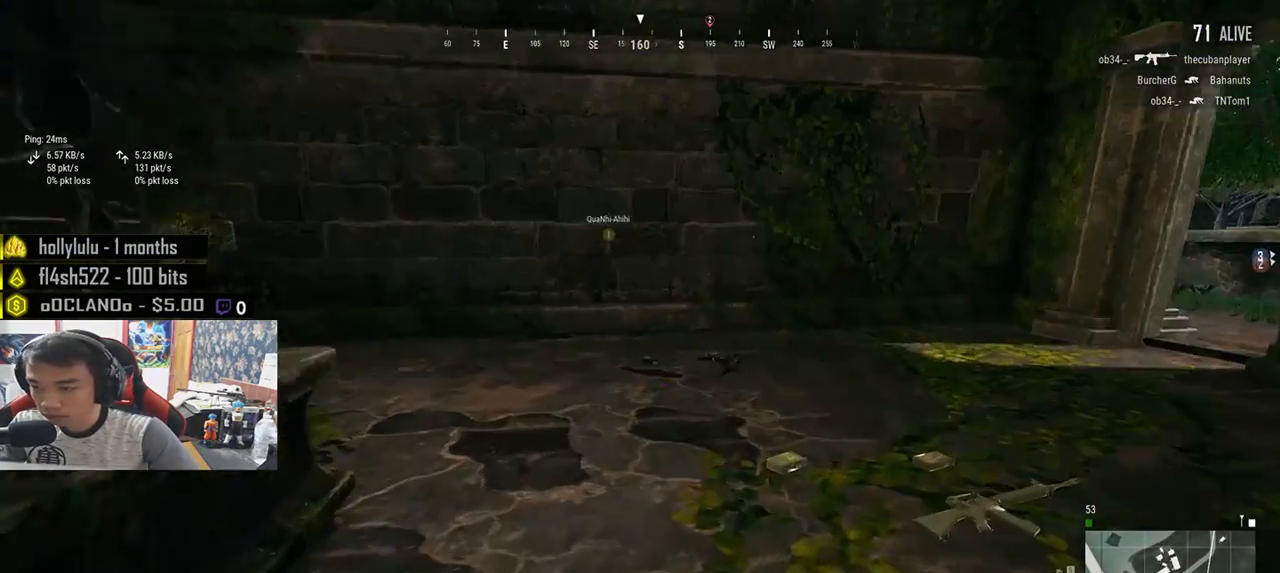
{"keys": ["shift", "w"], "mouse": [], "events": []}
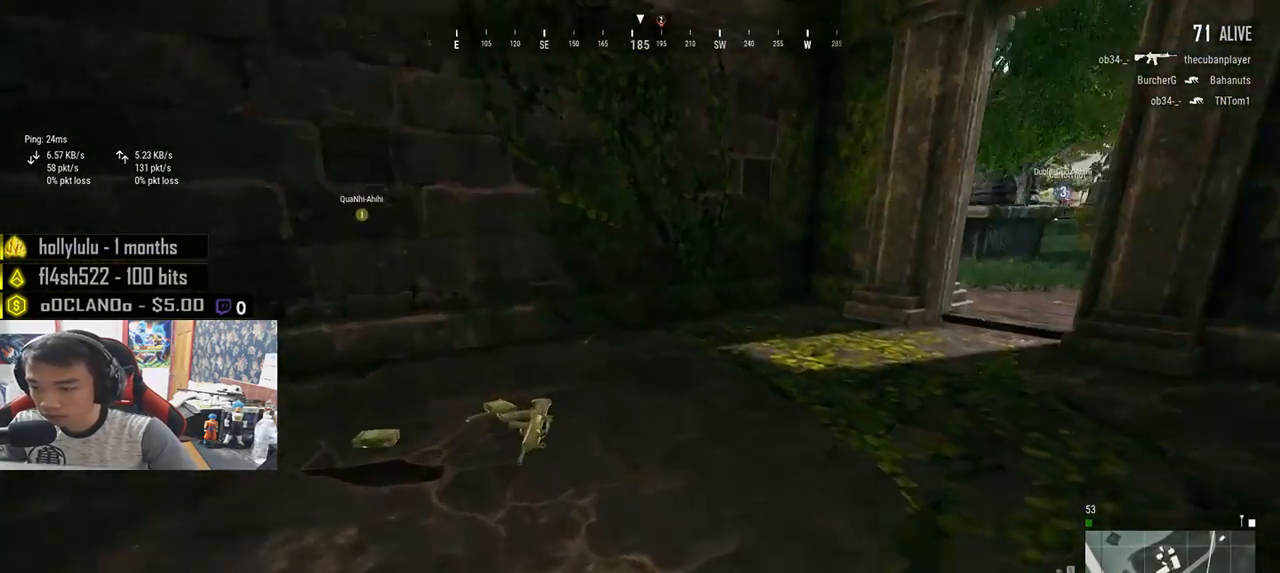
{"keys": ["a", "w"], "mouse": [], "events": [[17, "shift", "up"], [167, "tab", "down"], [267, "tab", "up"], [450, "a", "down"]]}
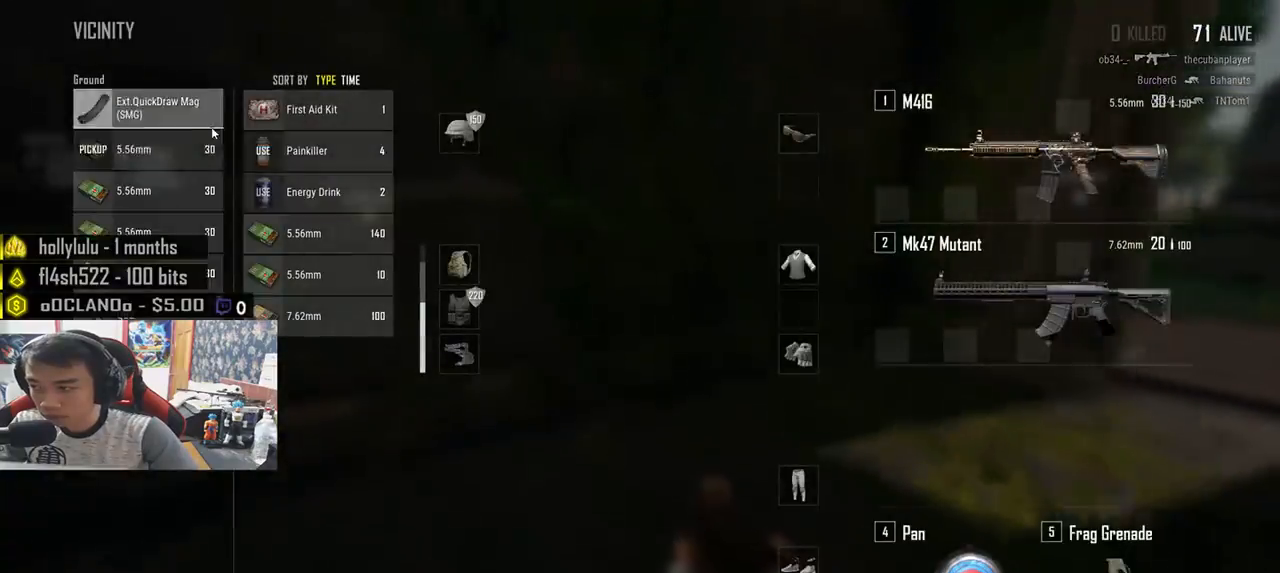
{"keys": ["d"], "mouse": ["left"], "events": [[50, "w", "up"], [150, "a", "up"], [150, "w", "down"], [250, "d", "down"], [267, "w", "up"], [433, "mouse_left", "down"]]}
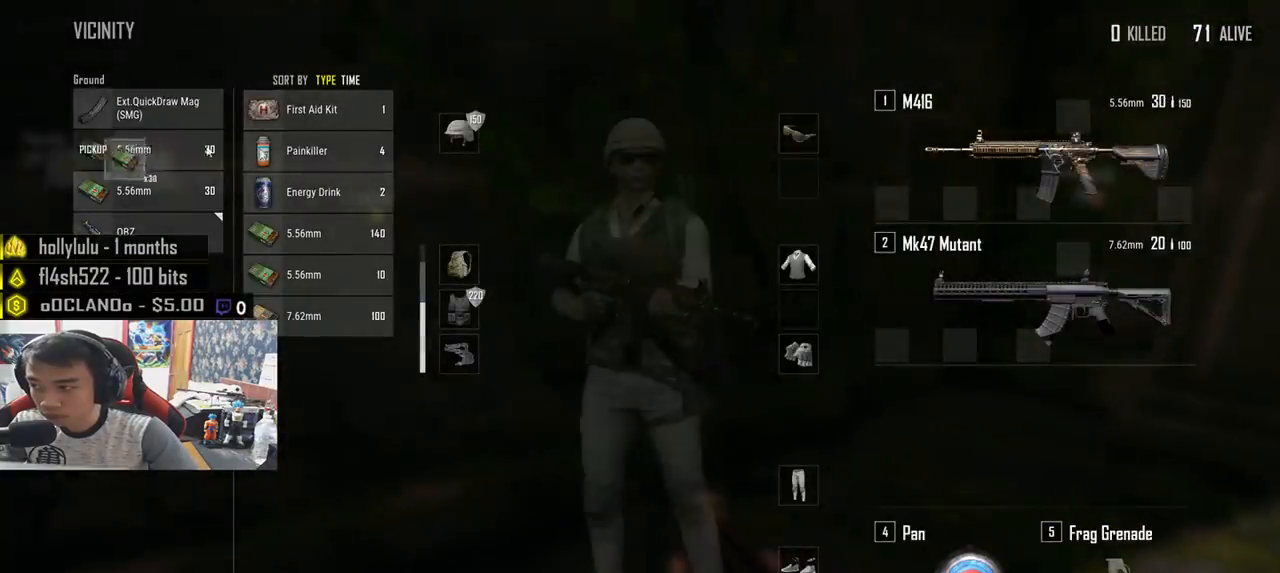
{"keys": ["shift", "w"], "mouse": [], "events": [[33, "mouse_left", "up"], [83, "w", "down"], [133, "tab", "down"], [217, "d", "up"], [217, "tab", "up"], [417, "shift", "down"]]}
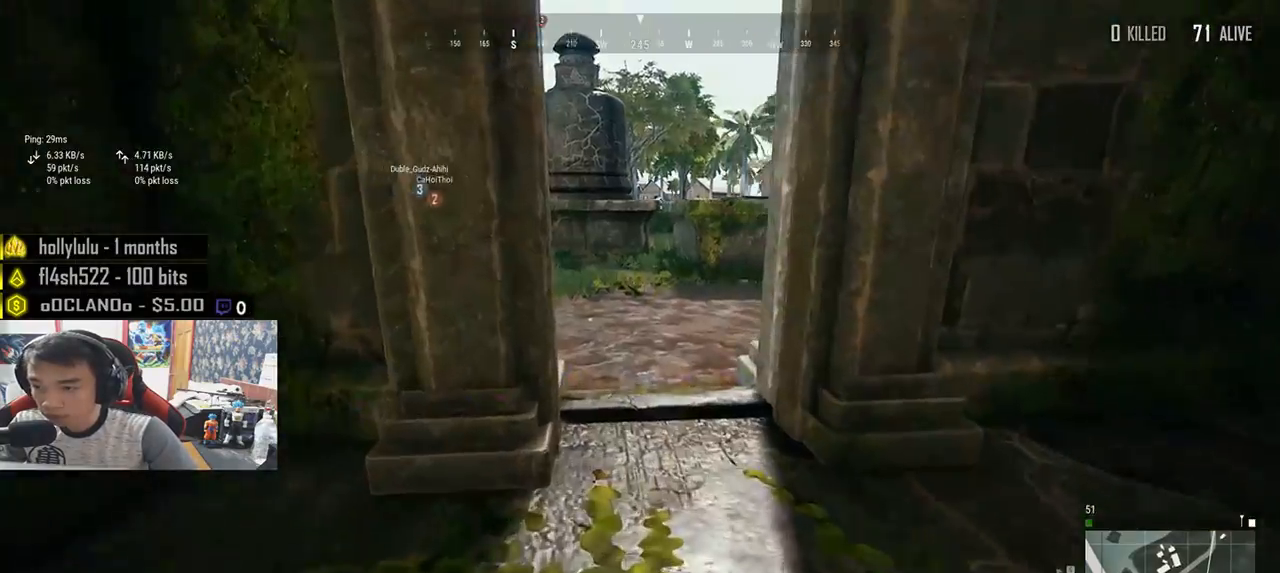
{"keys": ["space", "w"], "mouse": [], "events": [[350, "shift", "up"], [400, "space", "down"]]}
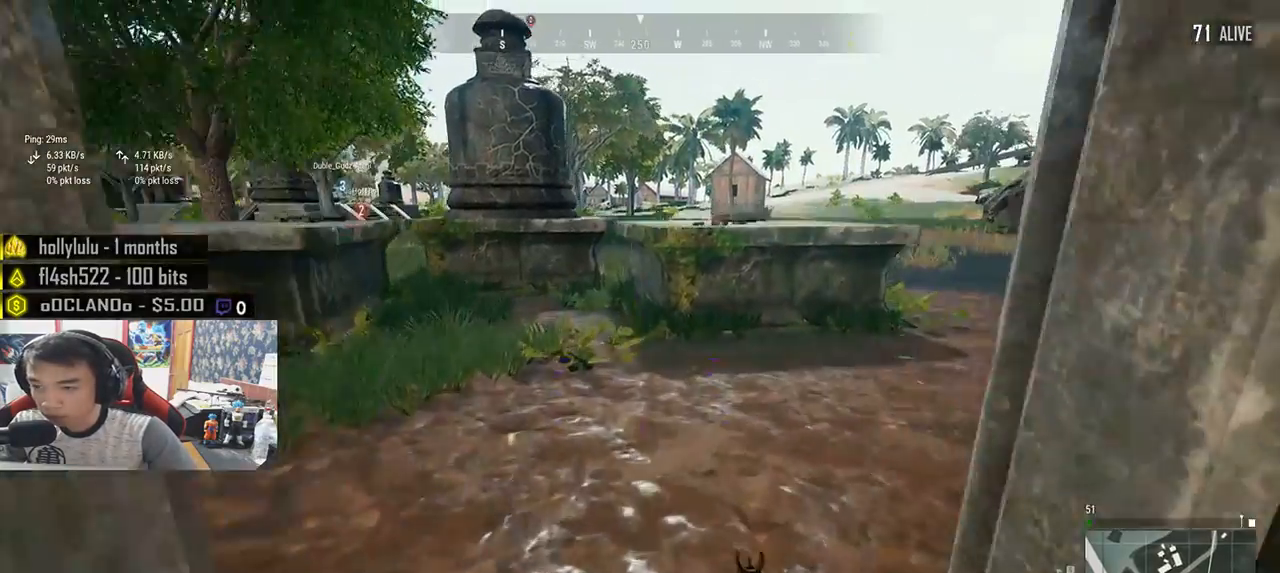
{"keys": ["w"], "mouse": [], "events": [[100, "space", "up"]]}
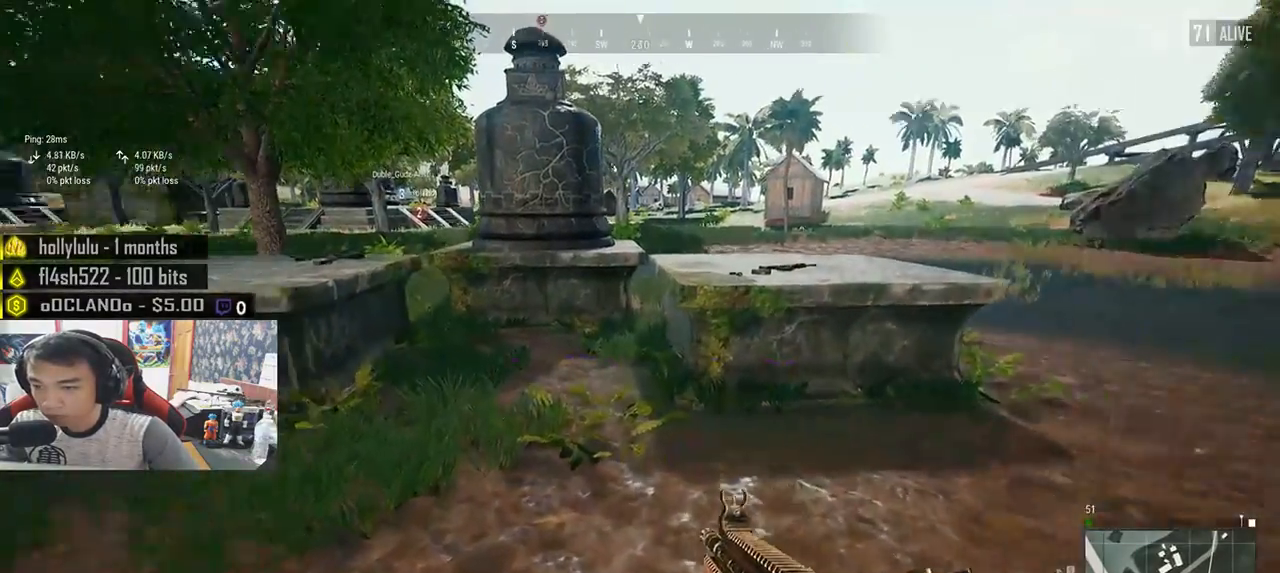
{"keys": ["shift", "w"], "mouse": [], "events": [[217, "shift", "down"]]}
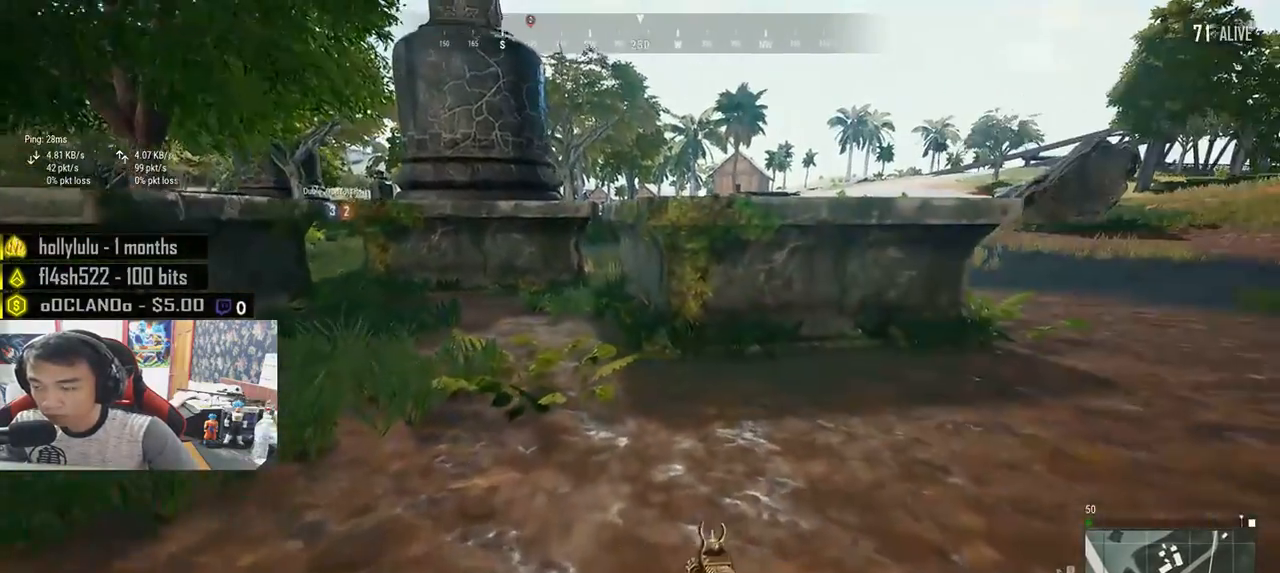
{"keys": ["shift", "w"], "mouse": [], "events": []}
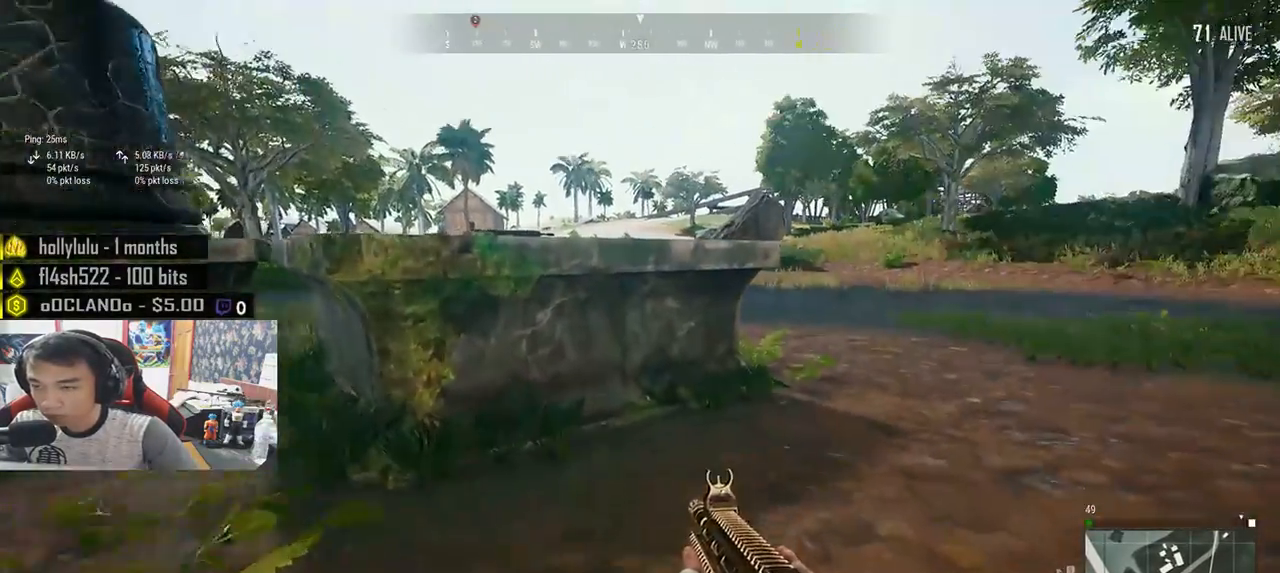
{"keys": ["shift", "w"], "mouse": [], "events": [[400, "c", "down"], [483, "c", "up"]]}
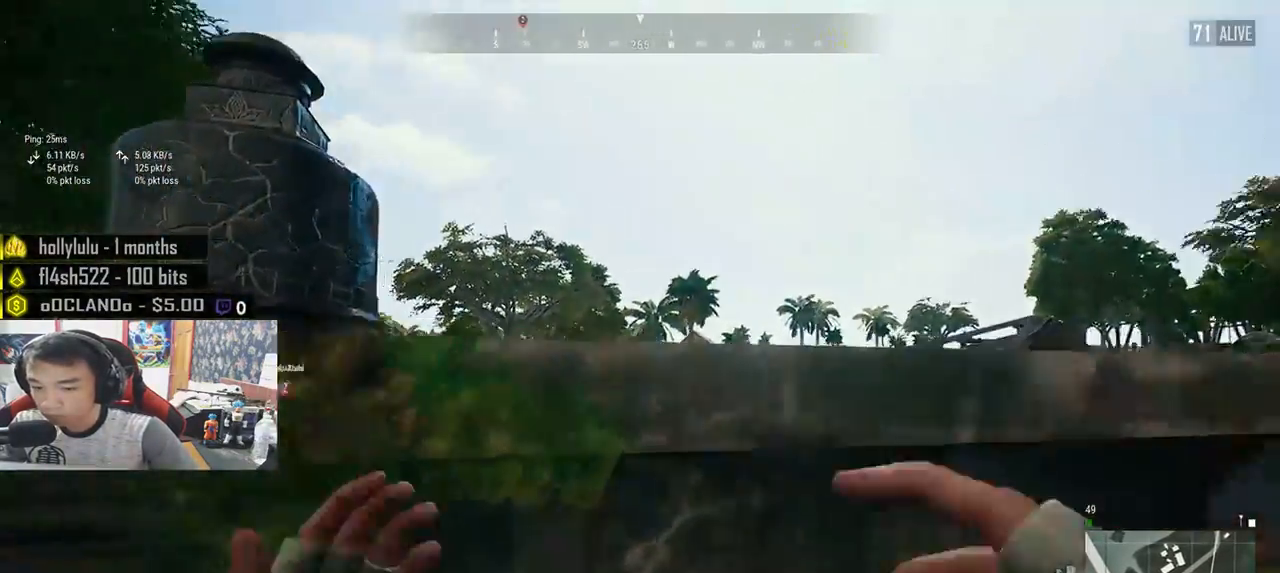
{"keys": ["w"], "mouse": [], "events": [[50, "c", "down"], [67, "shift", "up"], [150, "c", "up"]]}
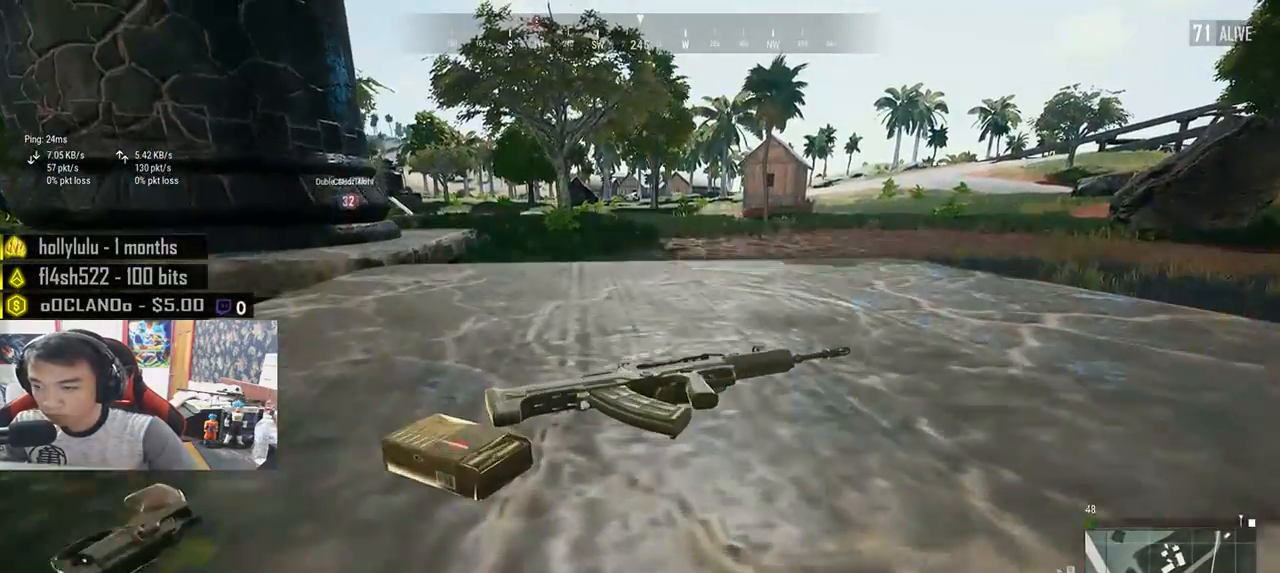
{"keys": ["w"], "mouse": [], "events": [[200, "tab", "down"], [317, "tab", "up"]]}
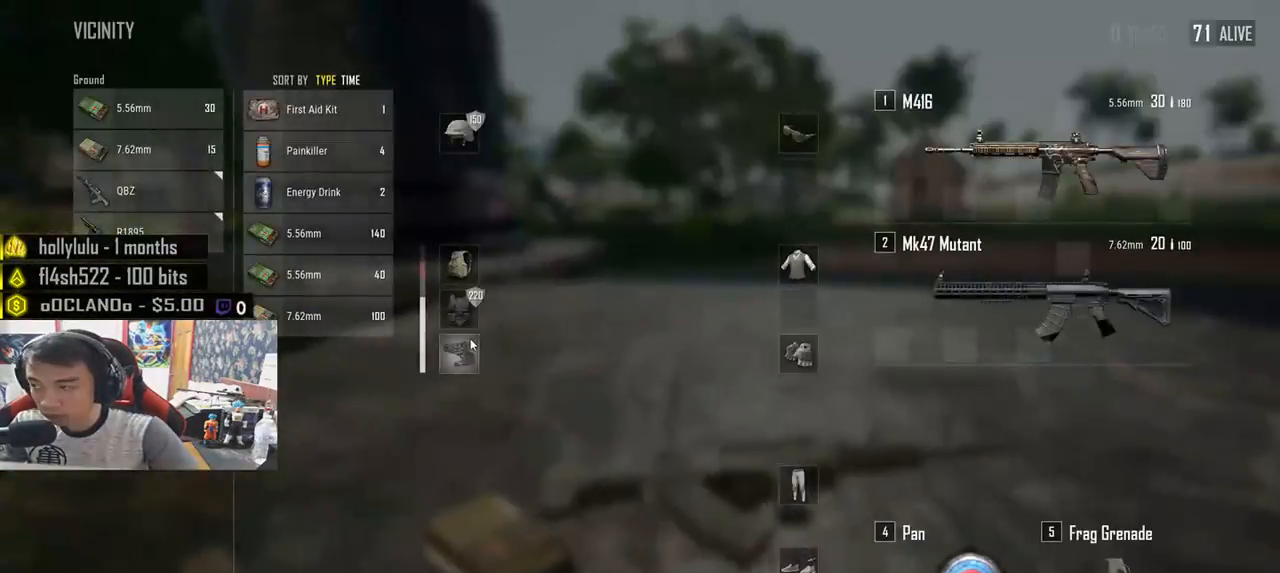
{"keys": ["w"], "mouse": [], "events": []}
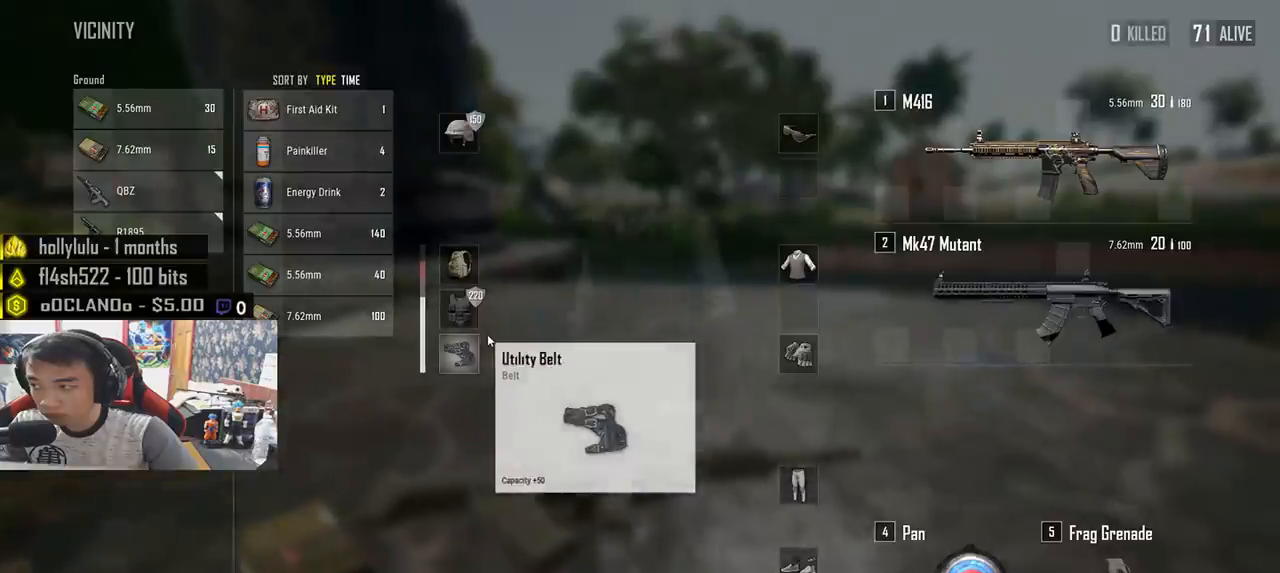
{"keys": ["d"], "mouse": [], "events": [[67, "tab", "down"], [167, "tab", "up"], [250, "d", "down"], [300, "w", "up"]]}
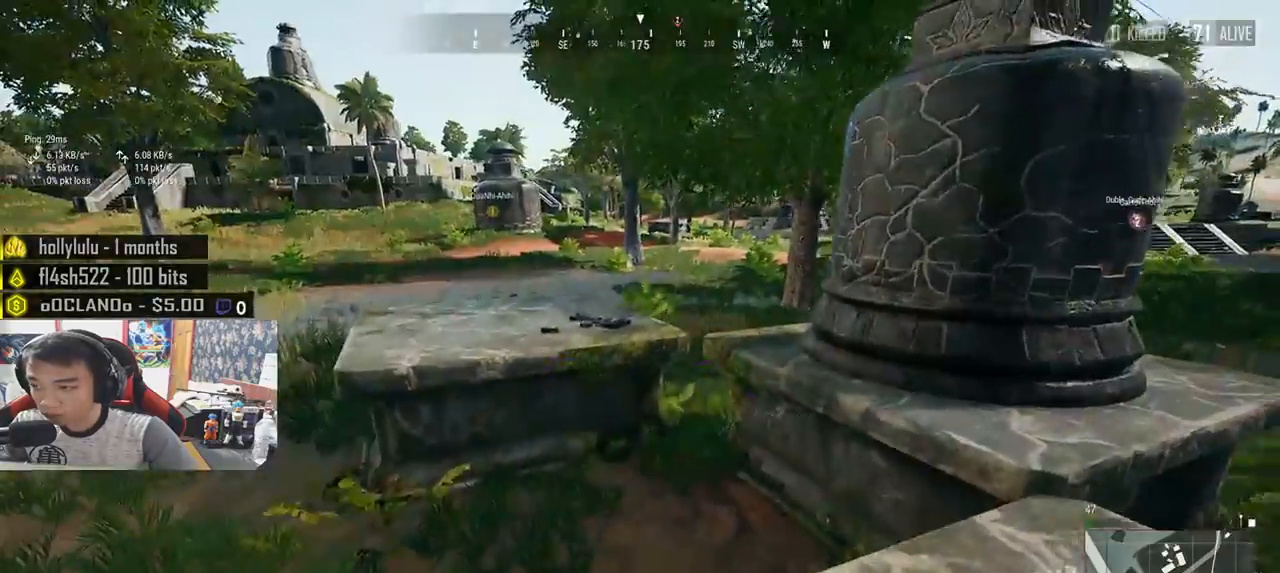
{"keys": ["shift", "w"], "mouse": [], "events": [[200, "w", "down"], [333, "d", "up"], [333, "shift", "down"]]}
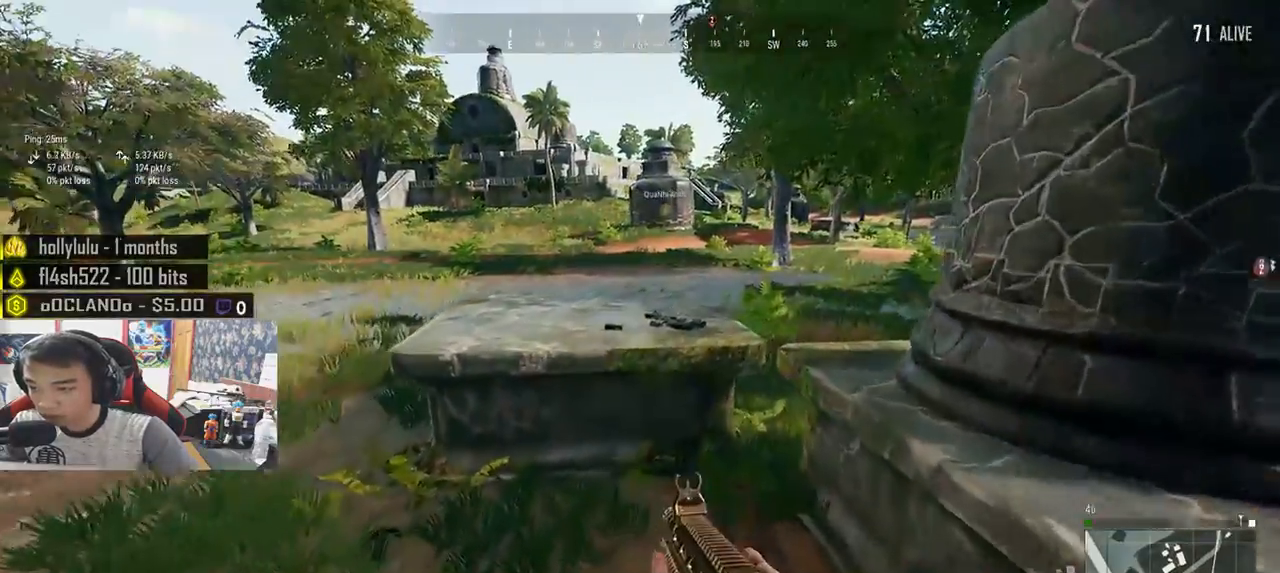
{"keys": ["w"], "mouse": [], "events": [[267, "space", "down"], [367, "shift", "up"], [433, "space", "up"]]}
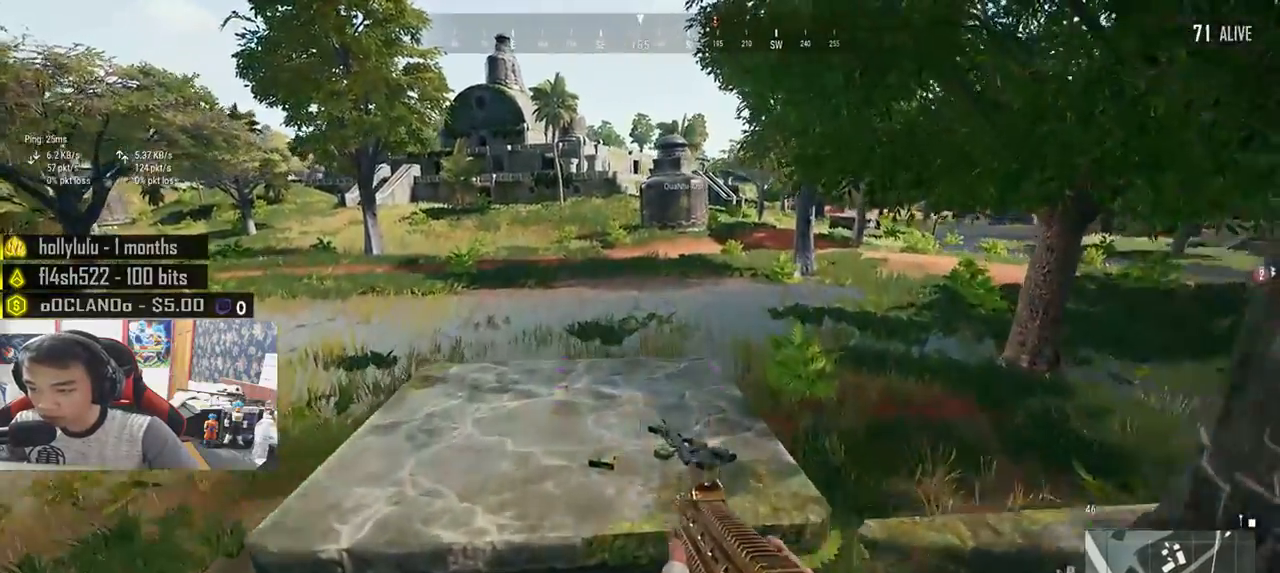
{"keys": ["tab", "w"], "mouse": [], "events": [[433, "tab", "down"]]}
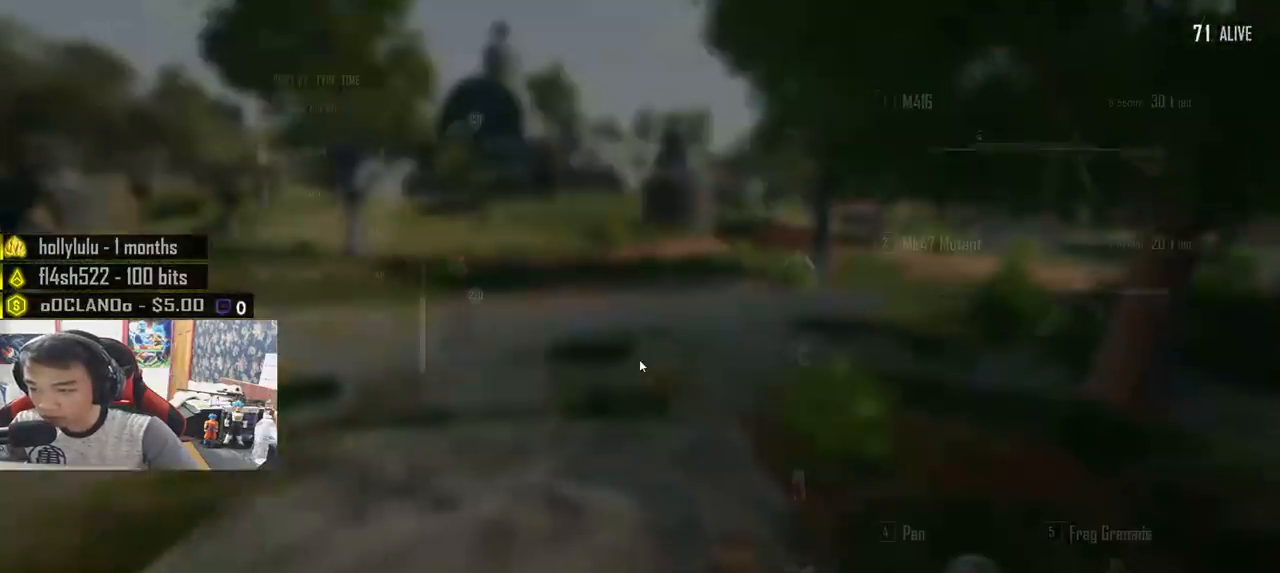
{"keys": ["w"], "mouse": [], "events": [[50, "tab", "up"], [350, "tab", "down"], [433, "tab", "up"]]}
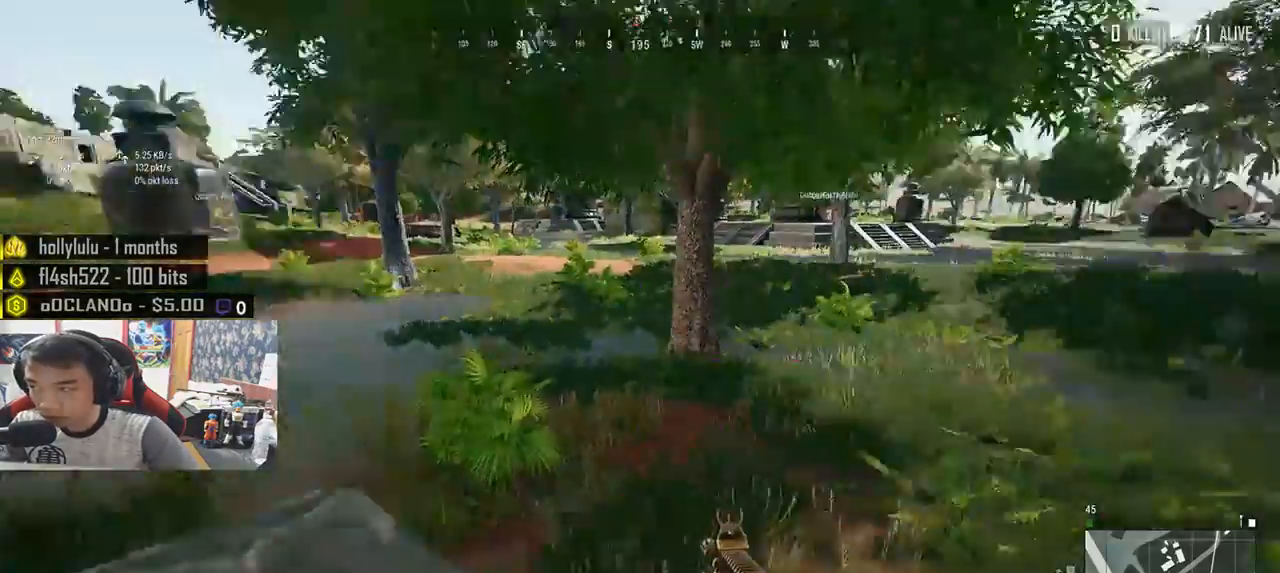
{"keys": ["shift", "w"], "mouse": [], "events": [[133, "shift", "down"]]}
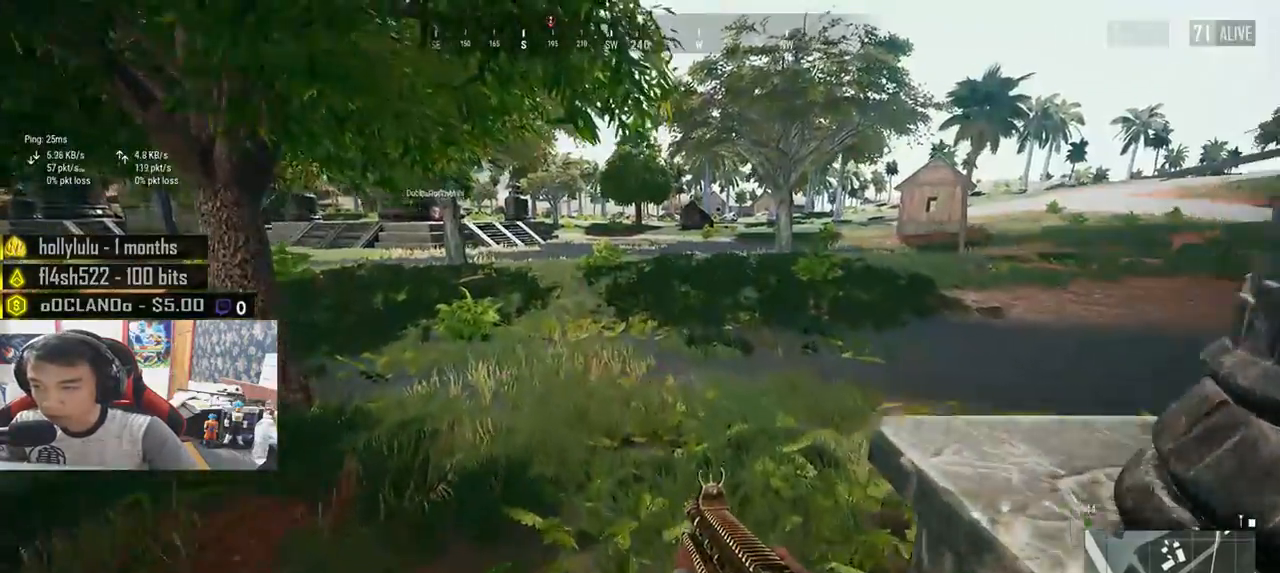
{"keys": ["shift", "w"], "mouse": [], "events": []}
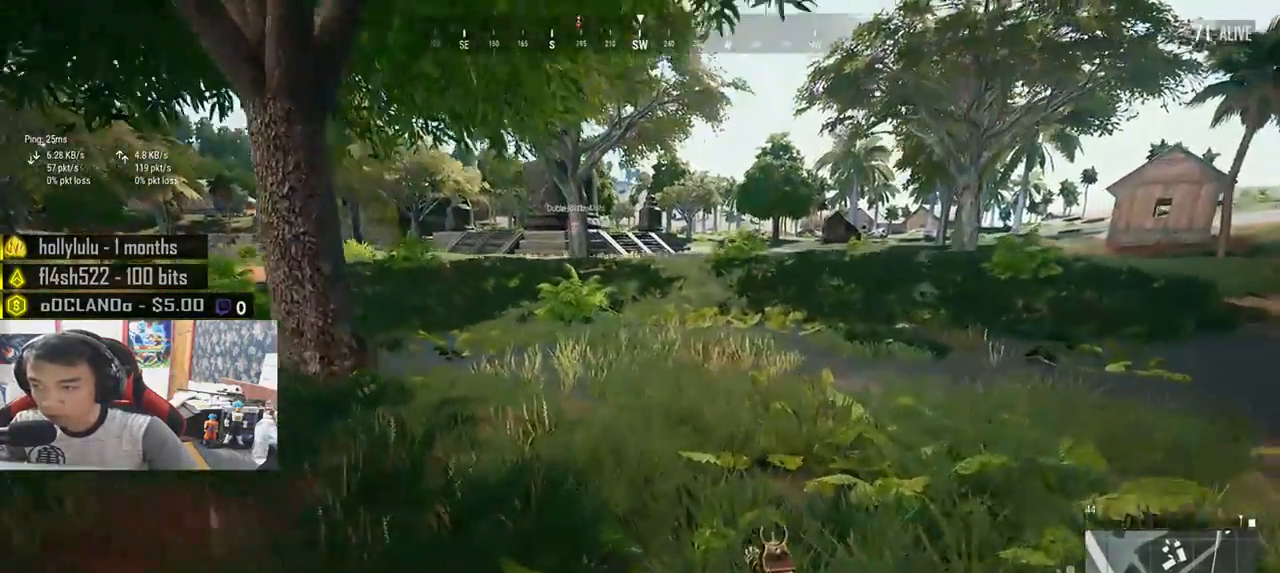
{"keys": ["shift", "w"], "mouse": [], "events": []}
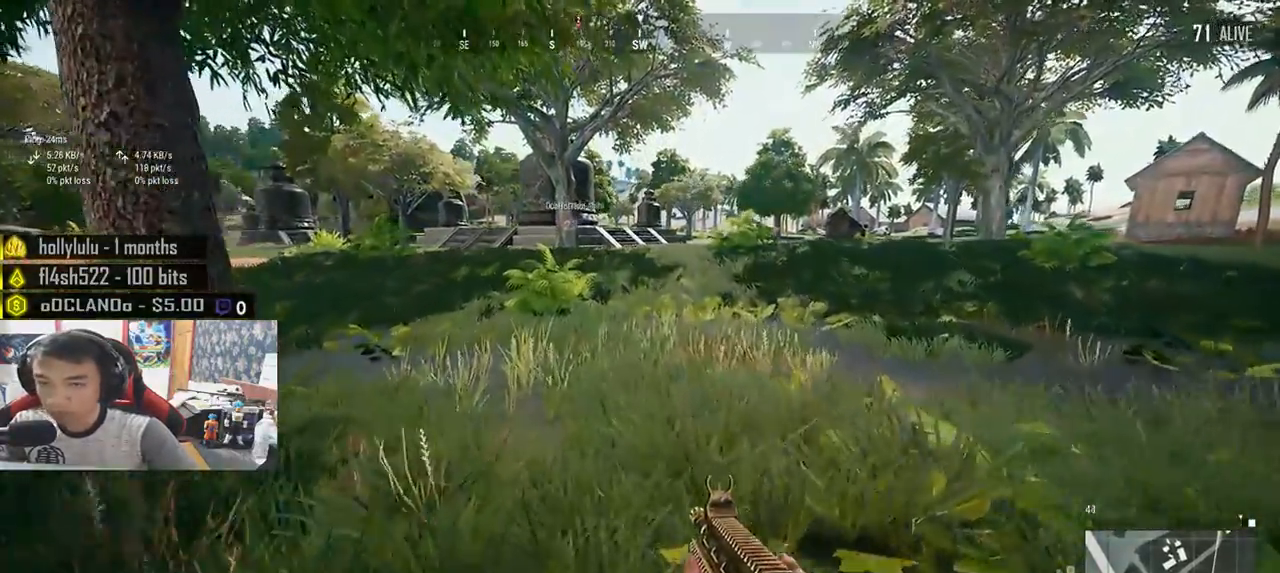
{"keys": ["shift", "w"], "mouse": [], "events": []}
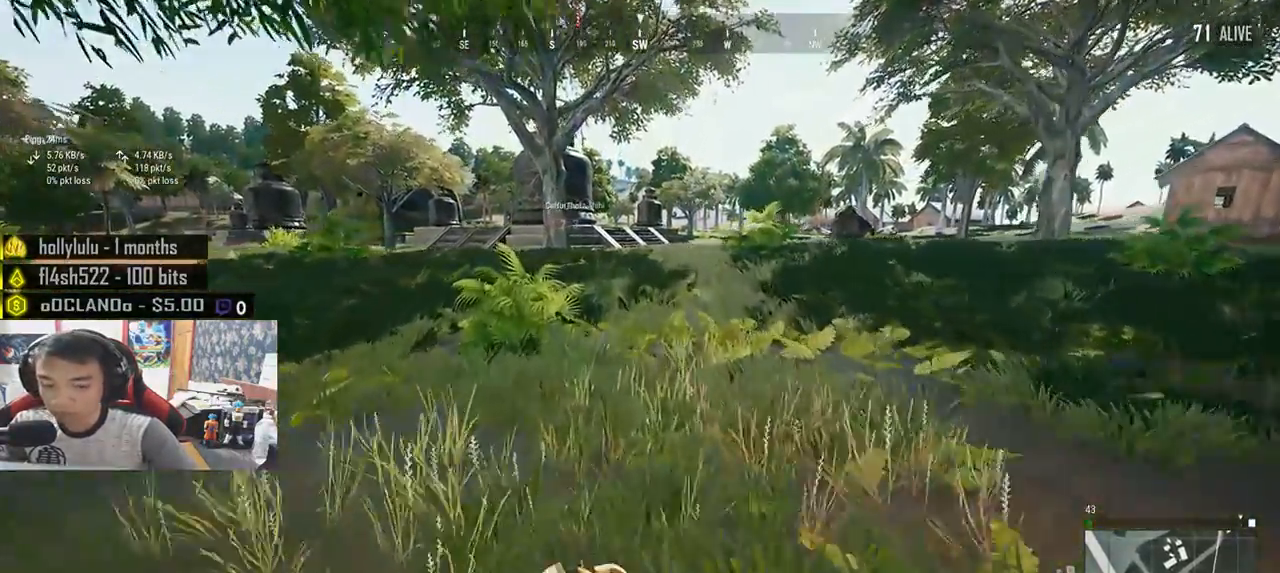
{"keys": ["shift", "w"], "mouse": [], "events": []}
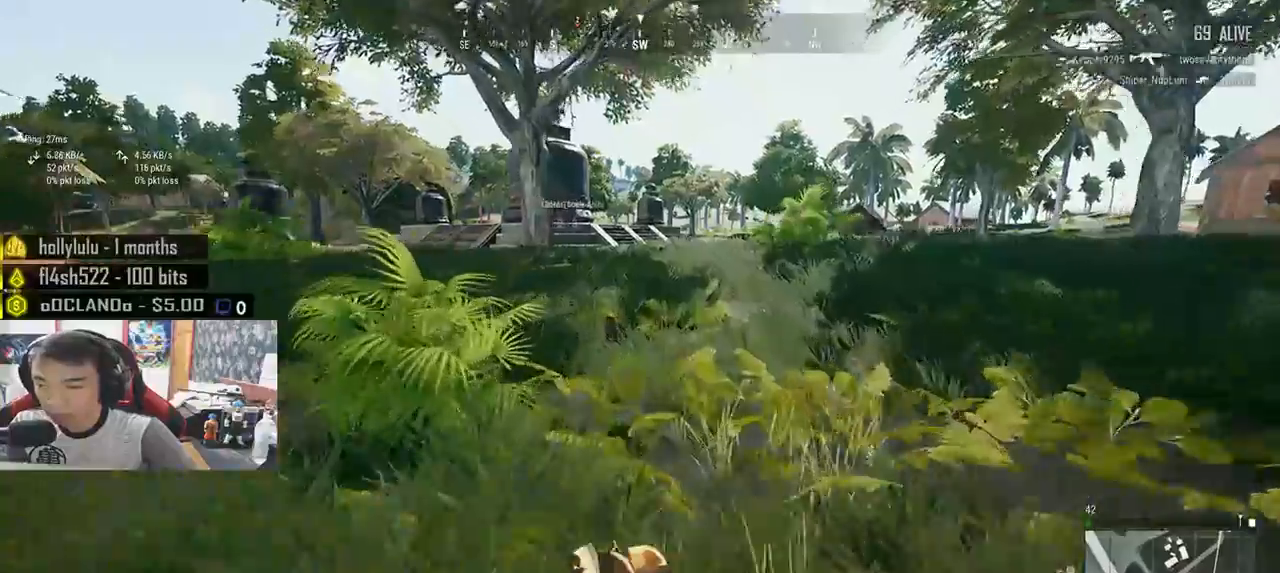
{"keys": ["shift", "w"], "mouse": [], "events": []}
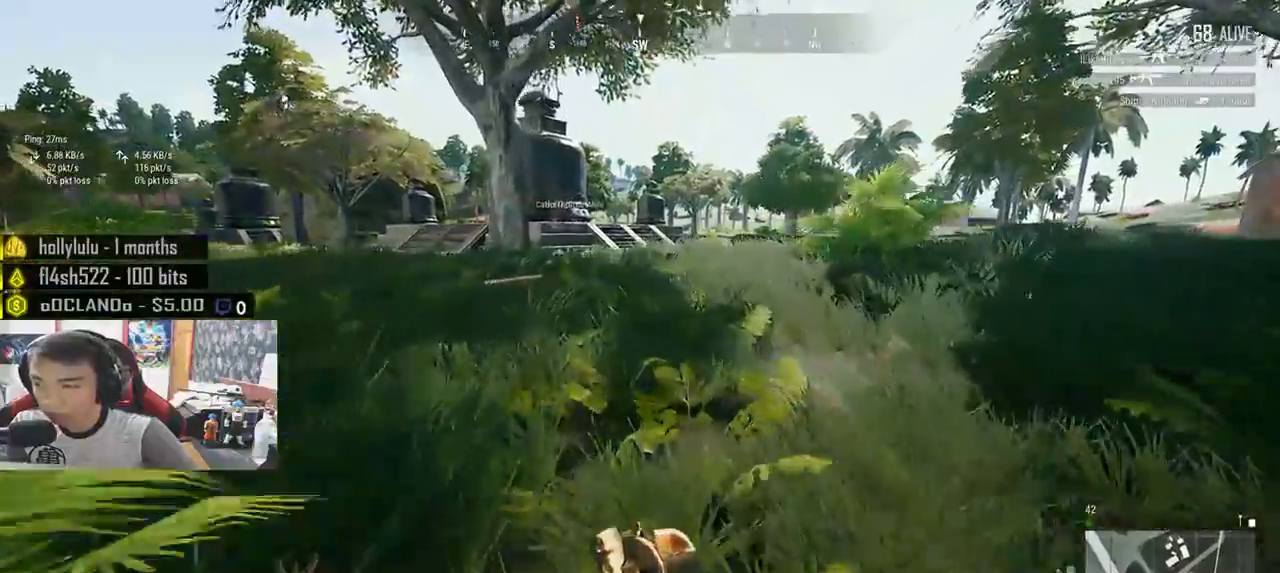
{"keys": ["shift", "w"], "mouse": [], "events": []}
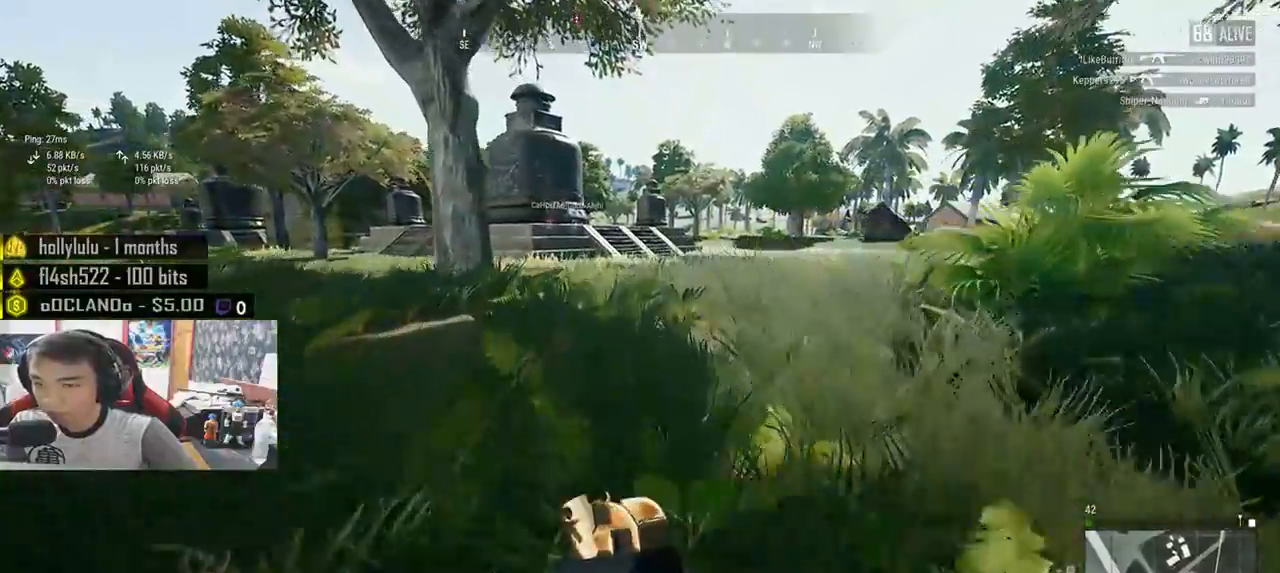
{"keys": ["shift", "w"], "mouse": [], "events": []}
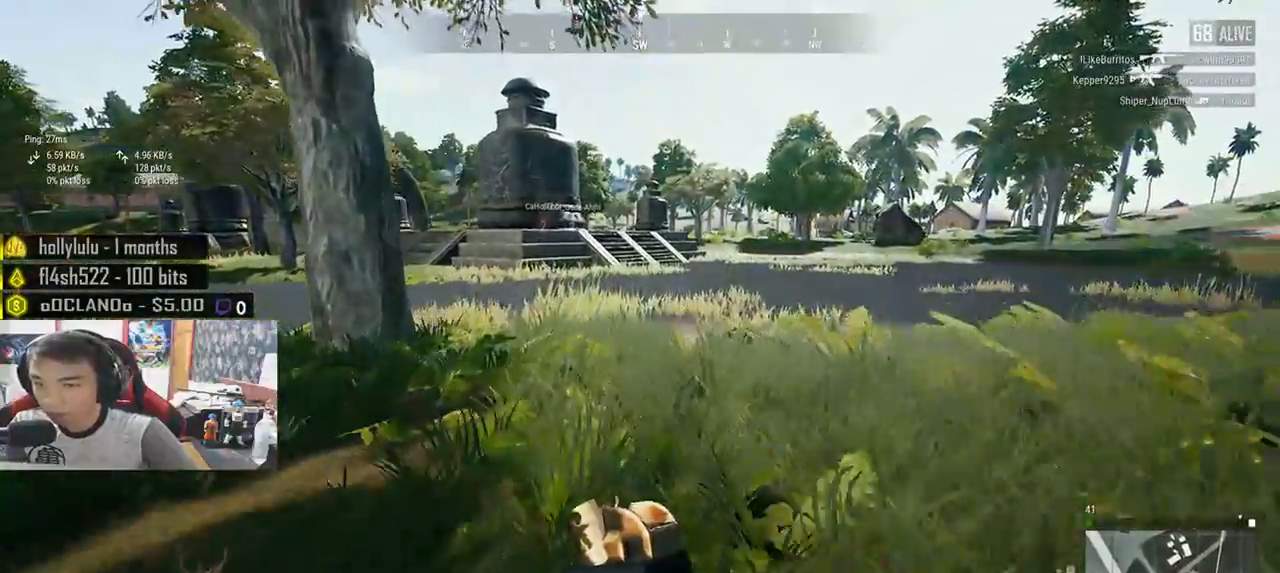
{"keys": ["shift", "w"], "mouse": [], "events": []}
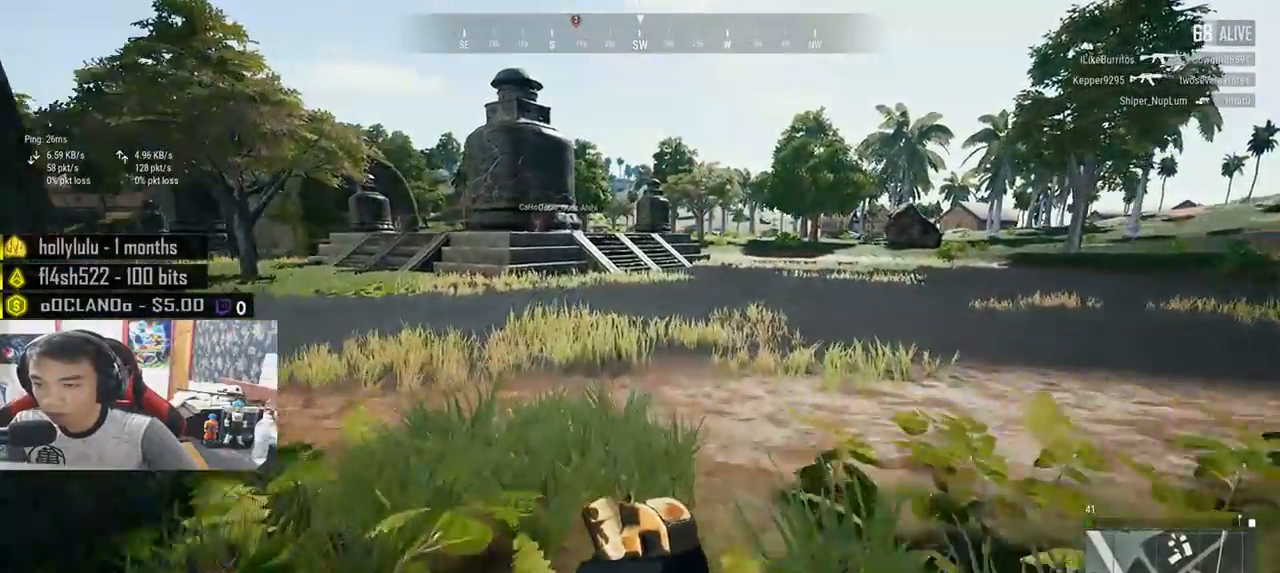
{"keys": ["shift", "w"], "mouse": [], "events": []}